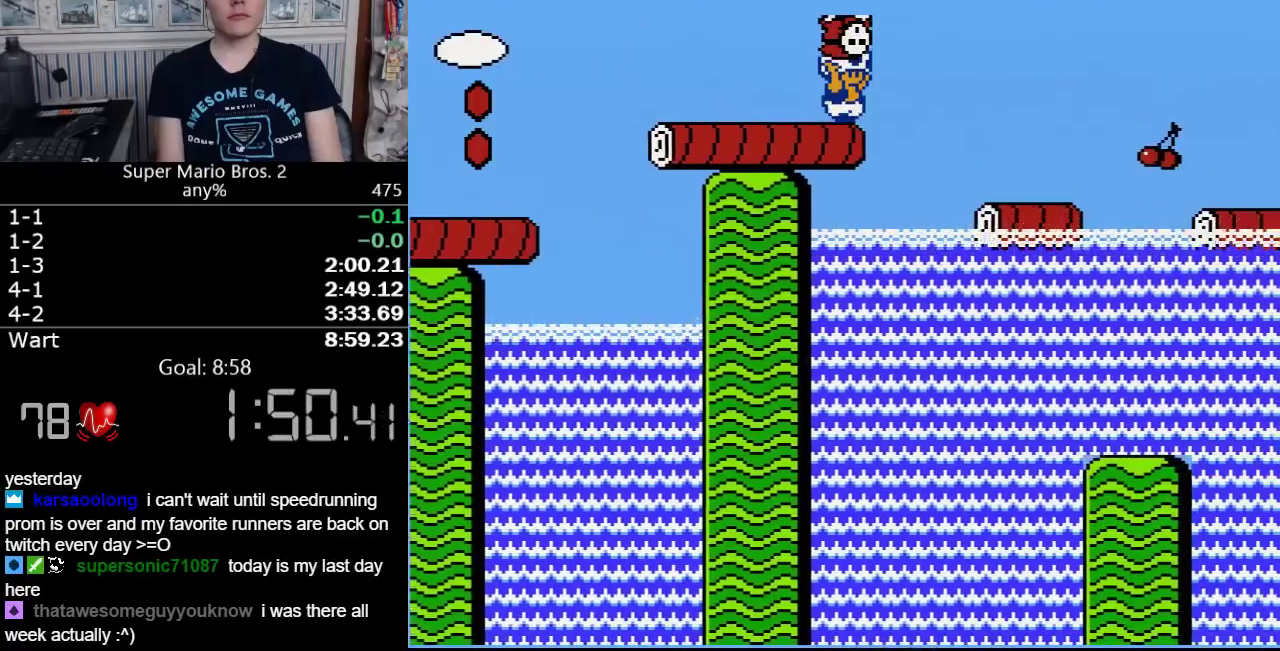
Gameplay with a controller (Nintendo layout); each line is a JSON object with the inputs held at the frame after it. "events" lists button and stick changes between this image and that frame as [ms after this image, input, new state], when the widget could be followed in between. Not read: L3 R3.
{"buttons": ["A", "B", "DPAD_RIGHT"], "events": [[483, "A", "down"]]}
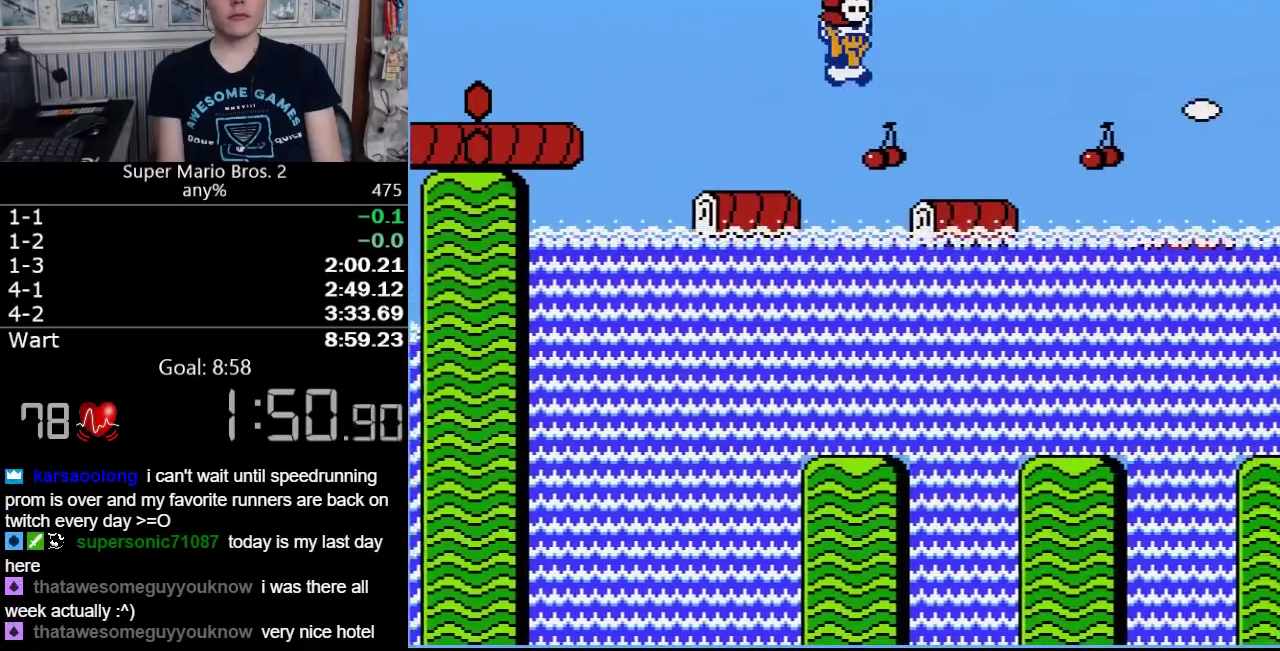
{"buttons": ["B", "DPAD_RIGHT"], "events": [[450, "A", "up"]]}
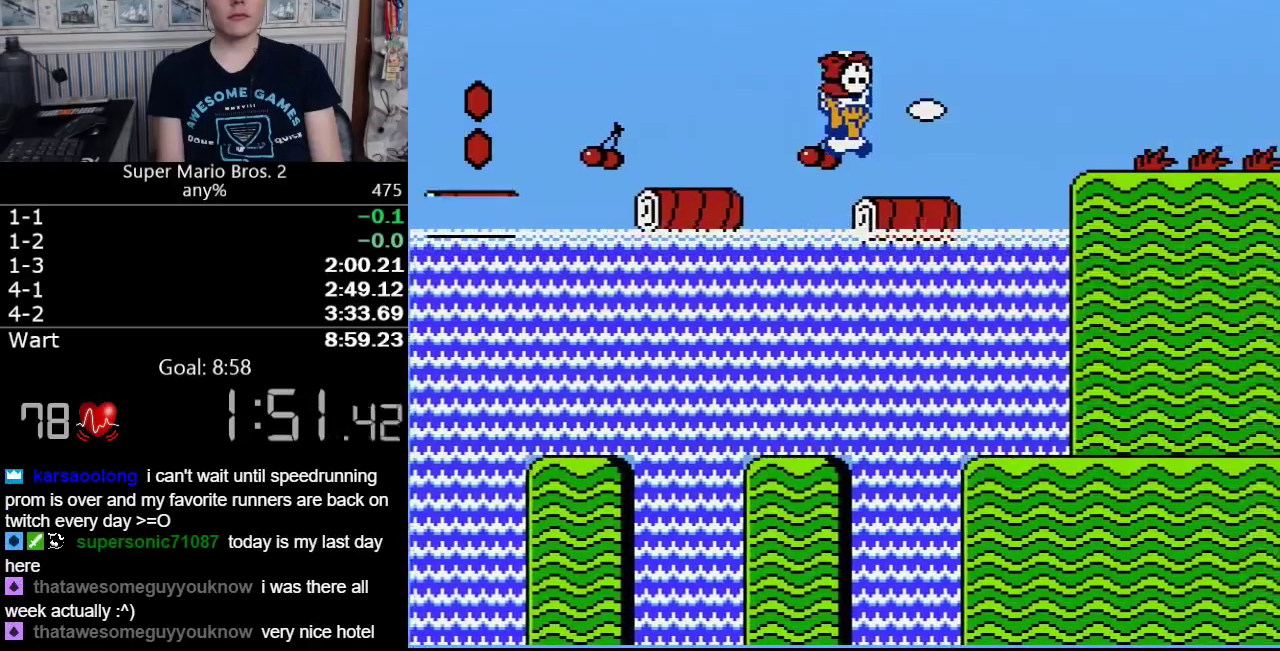
{"buttons": ["B", "DPAD_RIGHT"], "events": []}
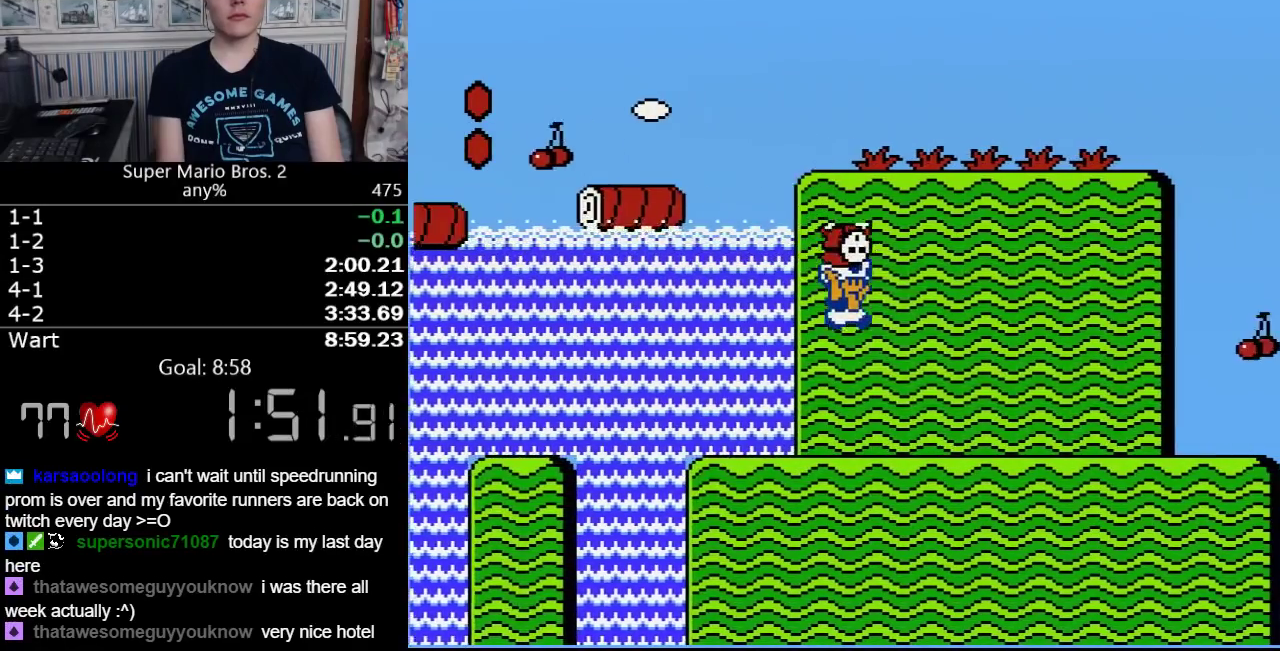
{"buttons": ["B", "DPAD_RIGHT"], "events": []}
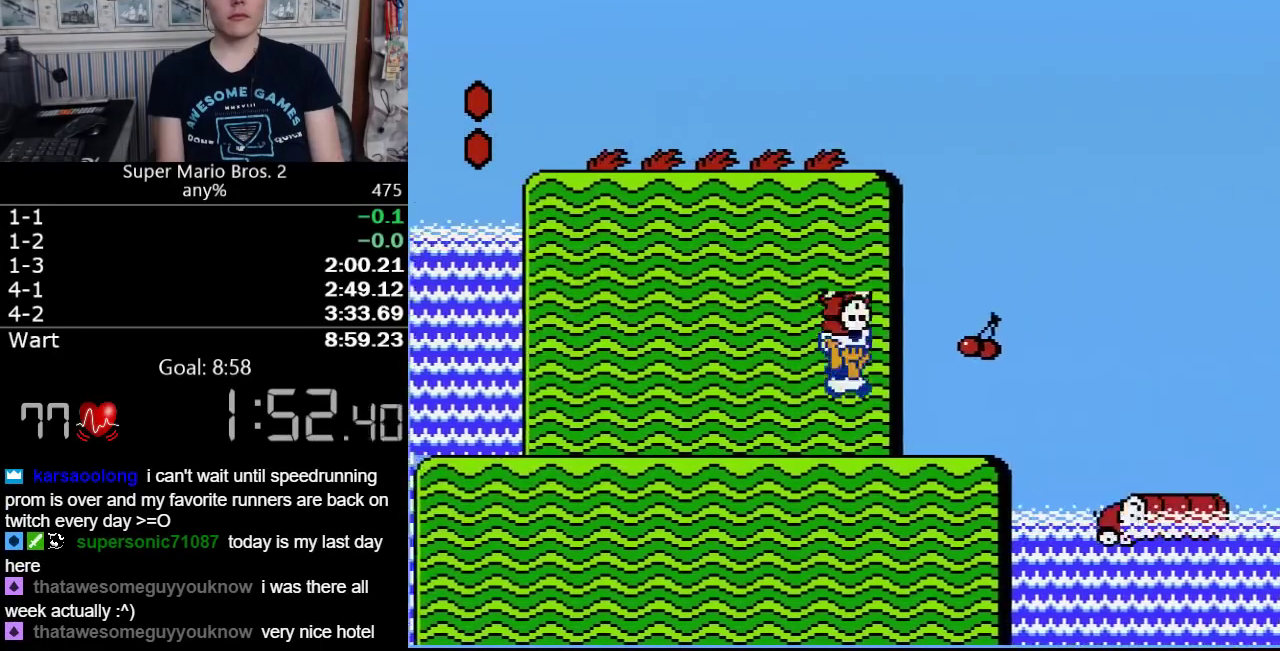
{"buttons": ["B", "DPAD_RIGHT"], "events": [[67, "A", "down"], [283, "A", "up"]]}
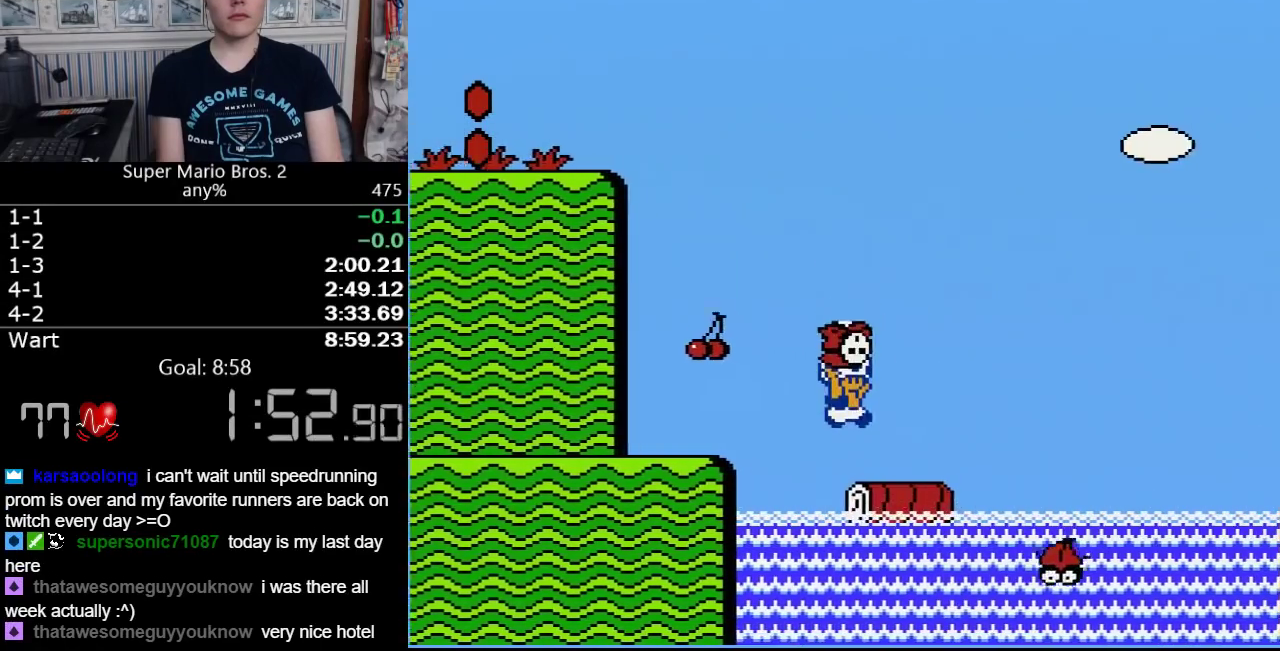
{"buttons": ["A", "B", "DPAD_RIGHT"], "events": [[317, "A", "down"]]}
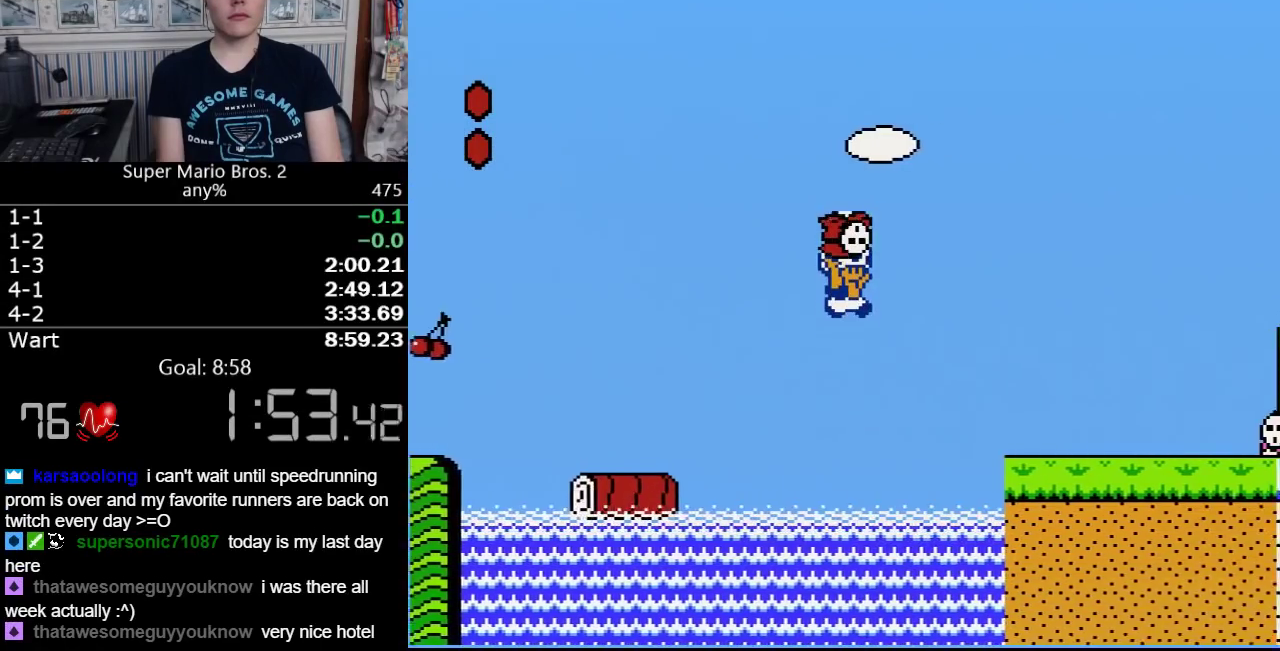
{"buttons": ["B", "DPAD_RIGHT"], "events": [[300, "A", "up"]]}
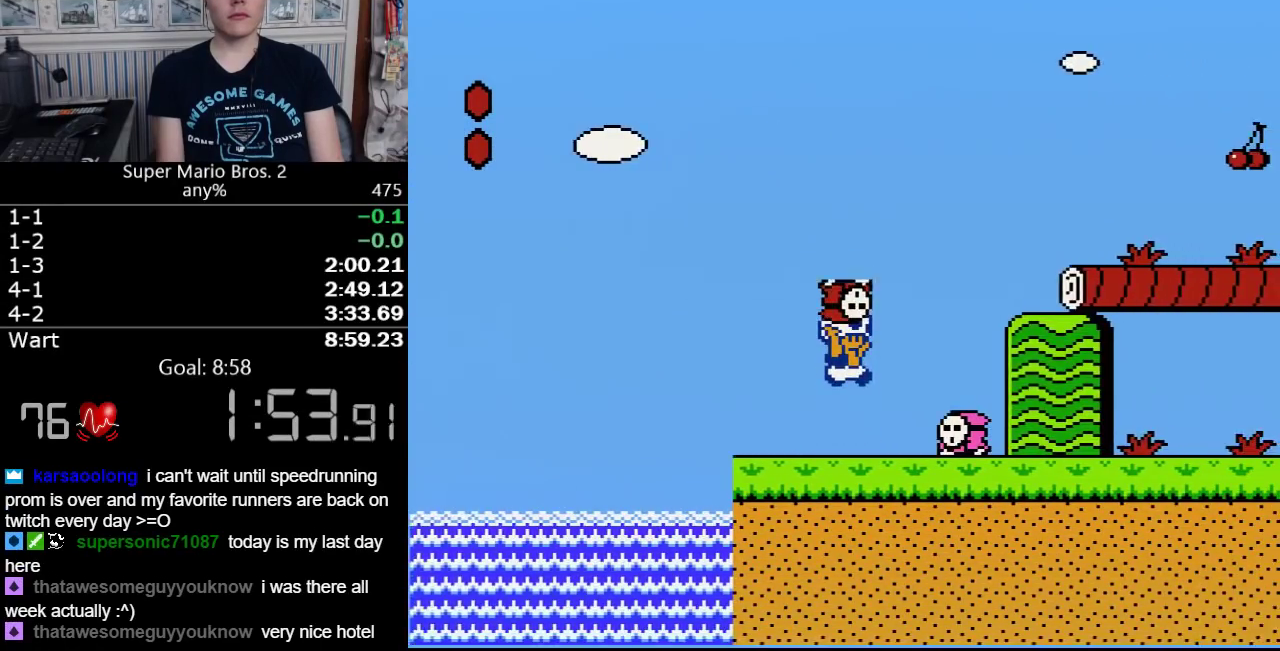
{"buttons": ["B", "DPAD_RIGHT"], "events": [[33, "A", "down"], [167, "A", "up"], [317, "B", "up"], [383, "B", "down"]]}
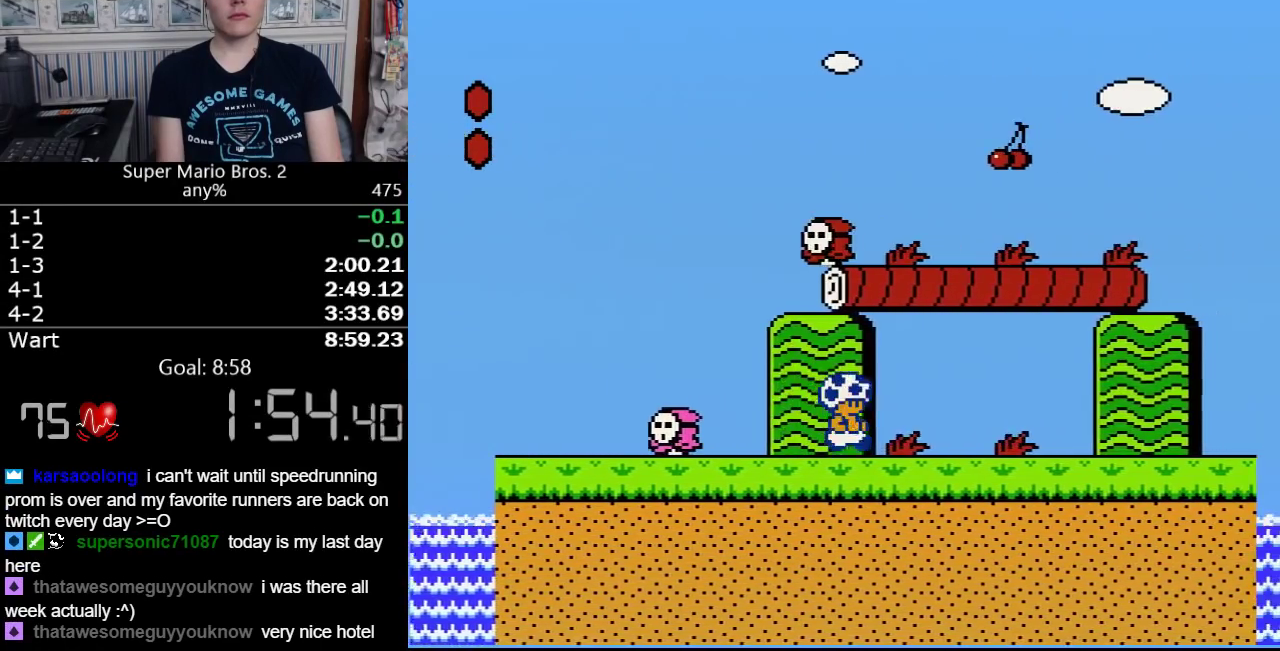
{"buttons": ["B", "DPAD_RIGHT"], "events": [[183, "B", "up"], [267, "B", "down"]]}
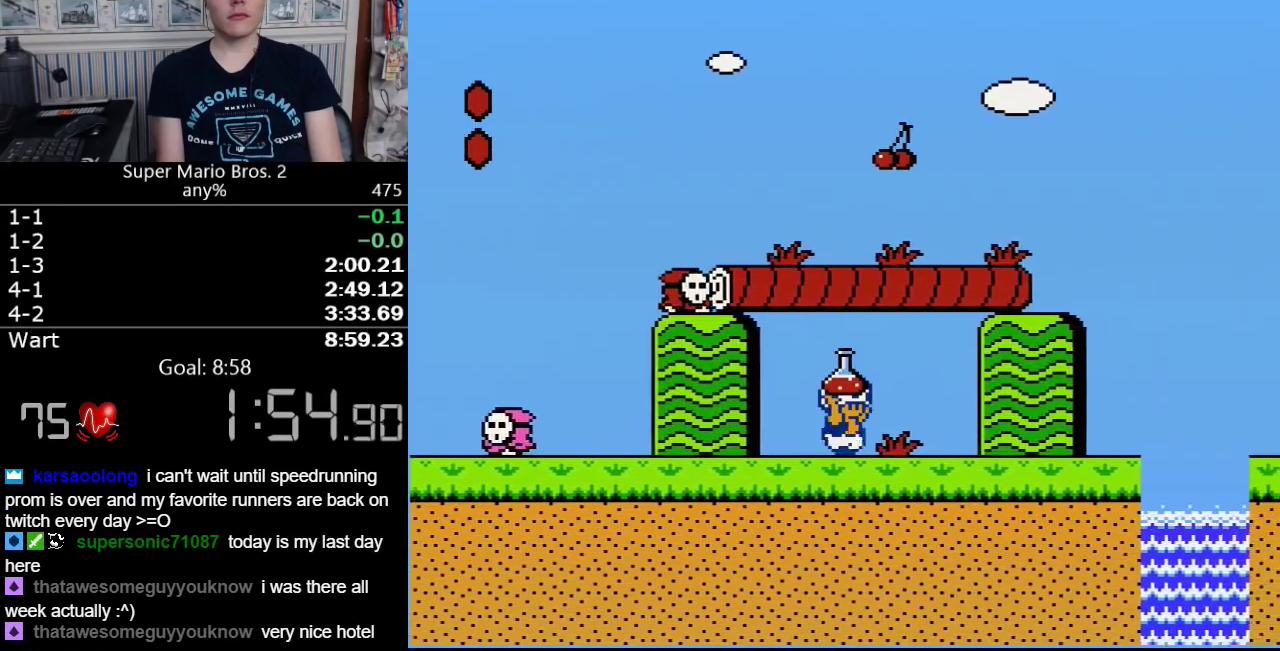
{"buttons": ["B", "DPAD_RIGHT"], "events": []}
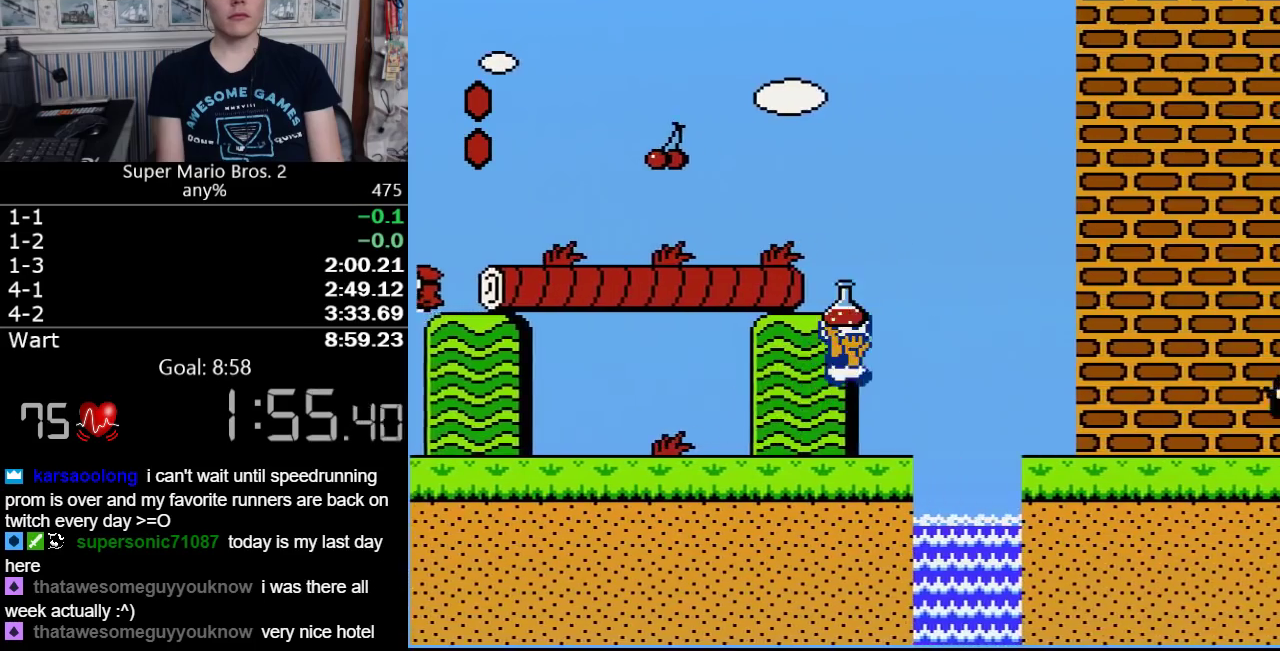
{"buttons": ["B", "DPAD_RIGHT"], "events": [[33, "A", "down"], [133, "A", "up"]]}
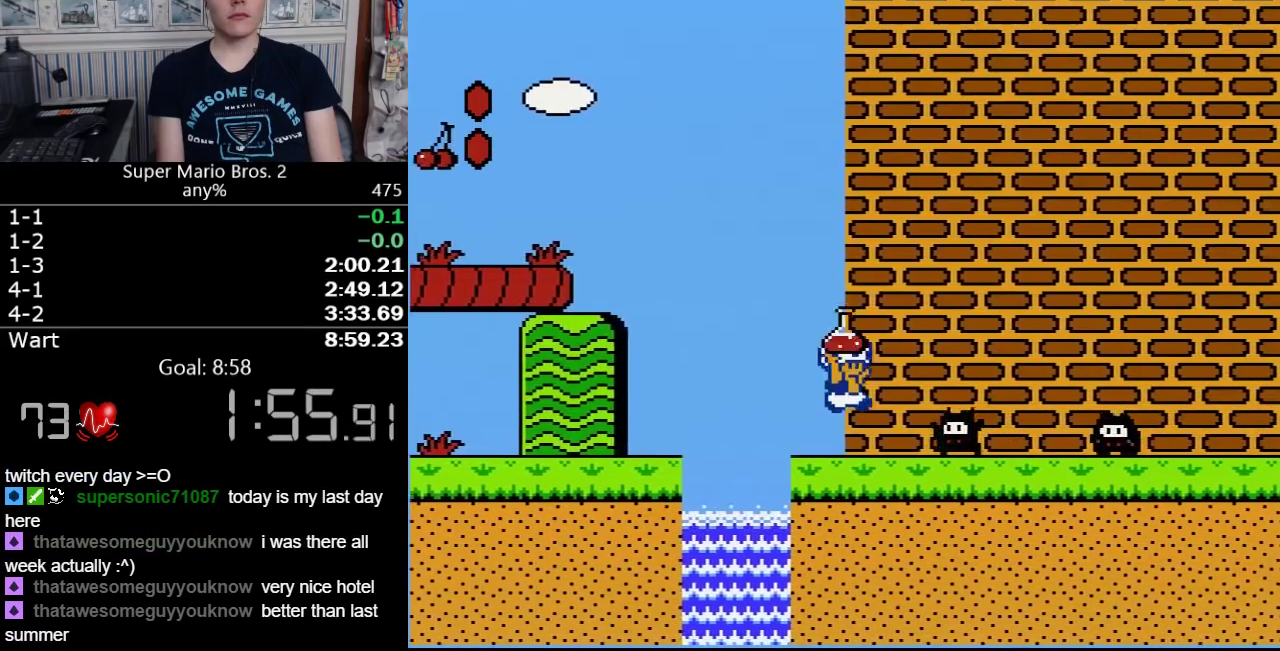
{"buttons": ["B", "DPAD_RIGHT"], "events": [[83, "A", "down"], [350, "A", "up"]]}
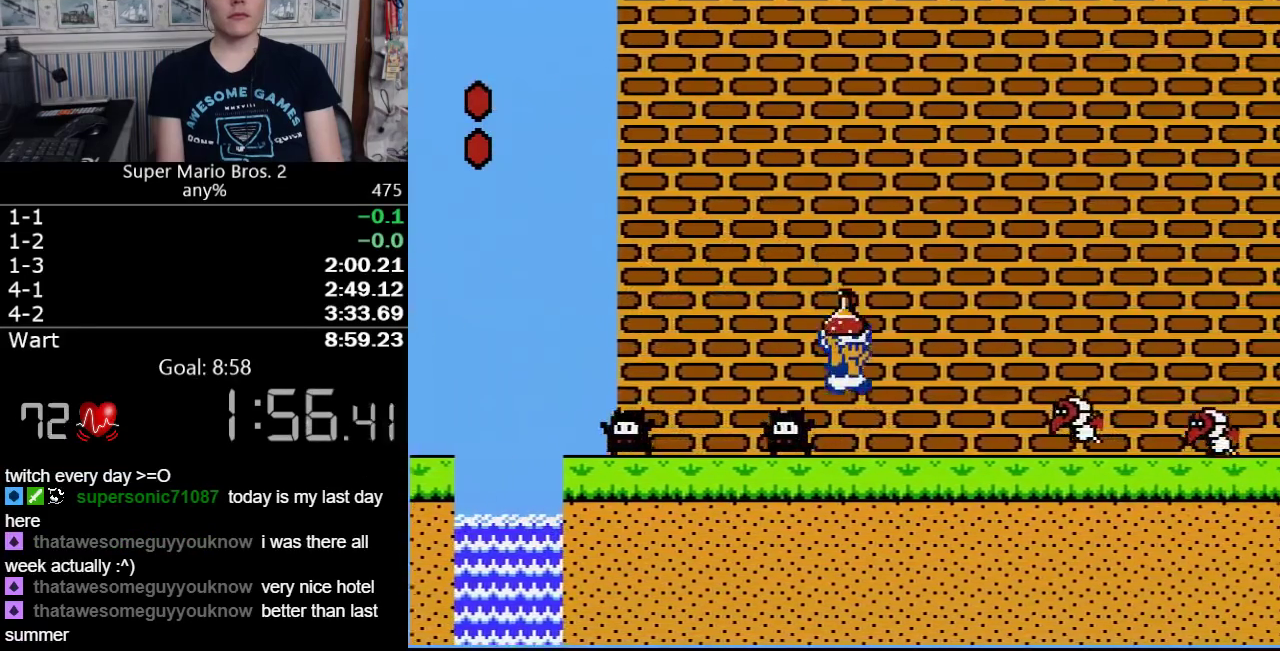
{"buttons": ["A", "B", "DPAD_RIGHT"], "events": [[283, "A", "down"]]}
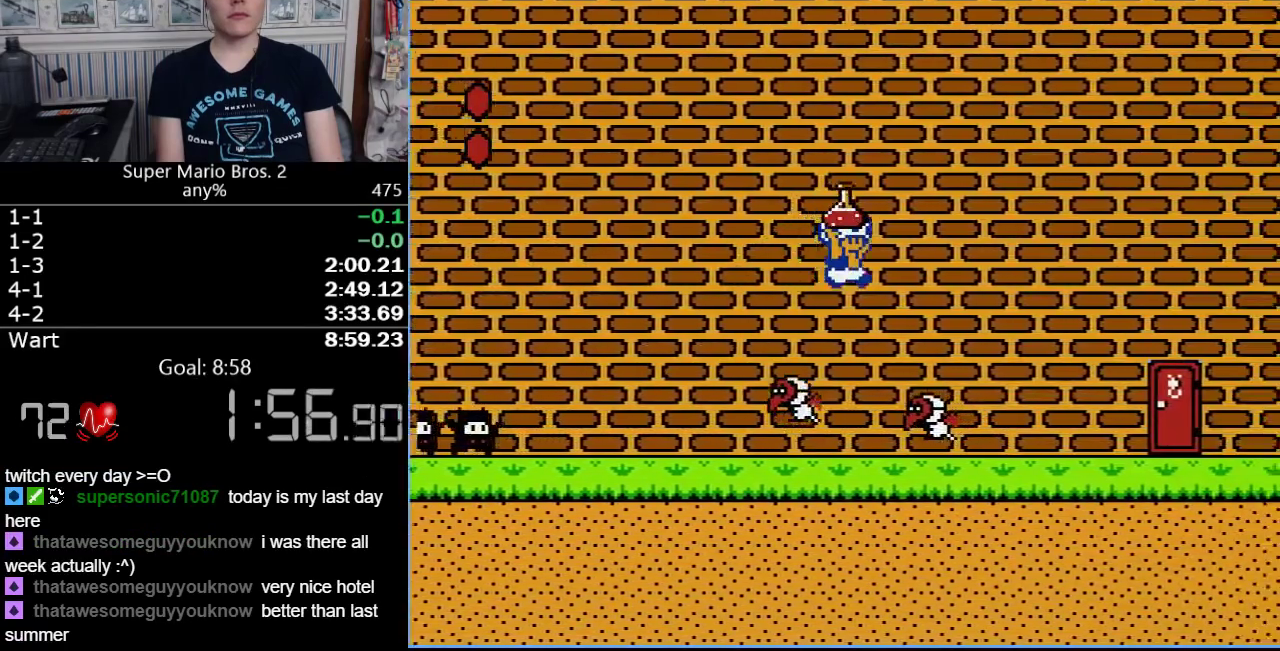
{"buttons": ["B", "DPAD_RIGHT"], "events": [[217, "A", "up"]]}
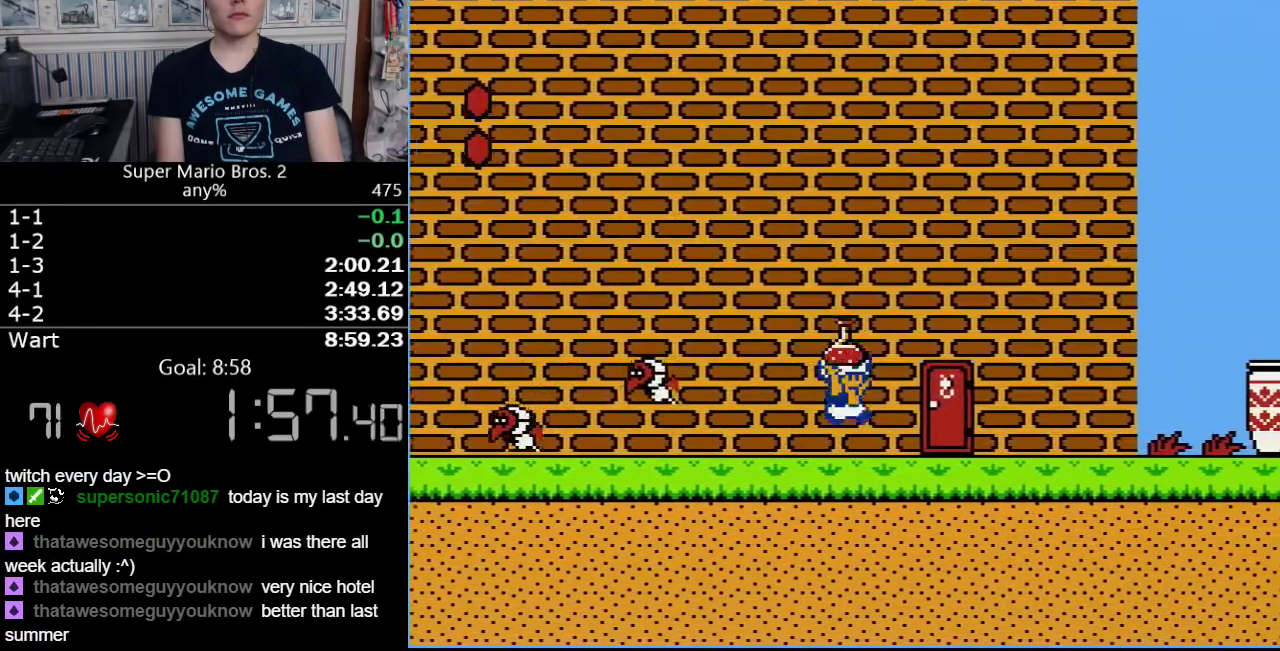
{"buttons": ["B", "DPAD_RIGHT"], "events": [[100, "A", "down"], [350, "B", "up"], [417, "B", "down"], [467, "A", "up"]]}
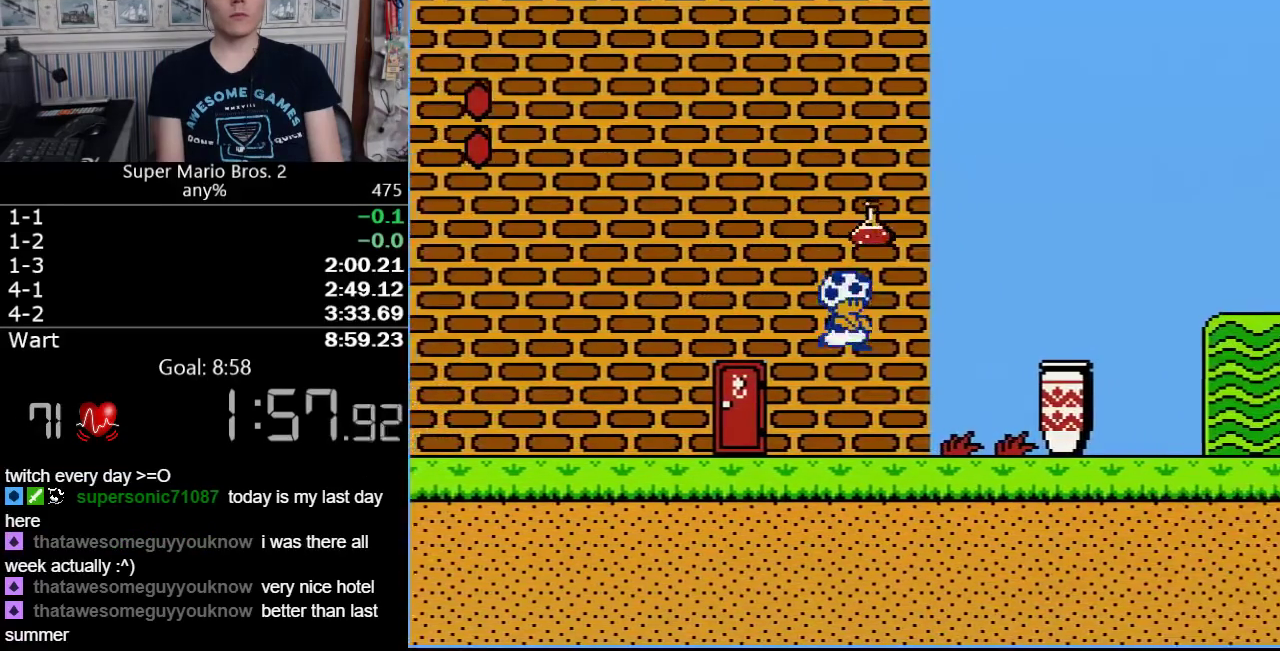
{"buttons": [], "events": [[317, "A", "down"], [350, "DPAD_RIGHT", "up"], [417, "A", "up"], [417, "B", "up"]]}
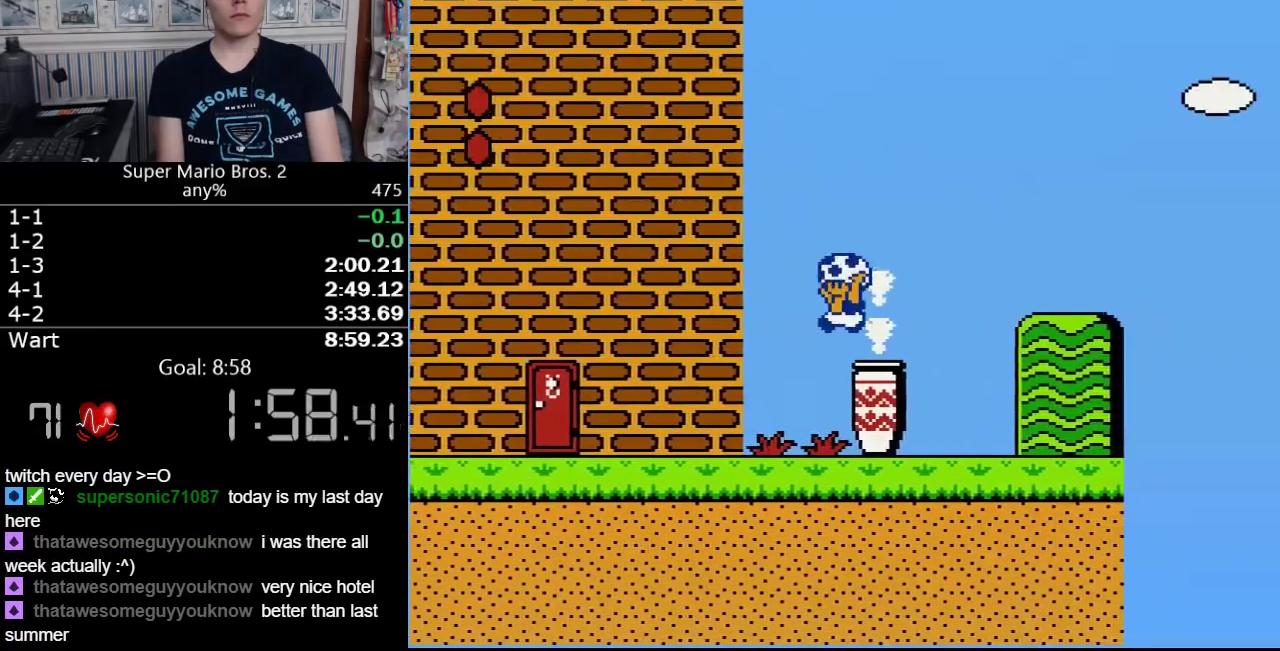
{"buttons": [], "events": [[17, "DPAD_LEFT", "down"], [100, "DPAD_LEFT", "up"], [250, "DPAD_RIGHT", "down"], [250, "DPAD_UP", "down"], [317, "DPAD_RIGHT", "up"], [317, "DPAD_UP", "up"]]}
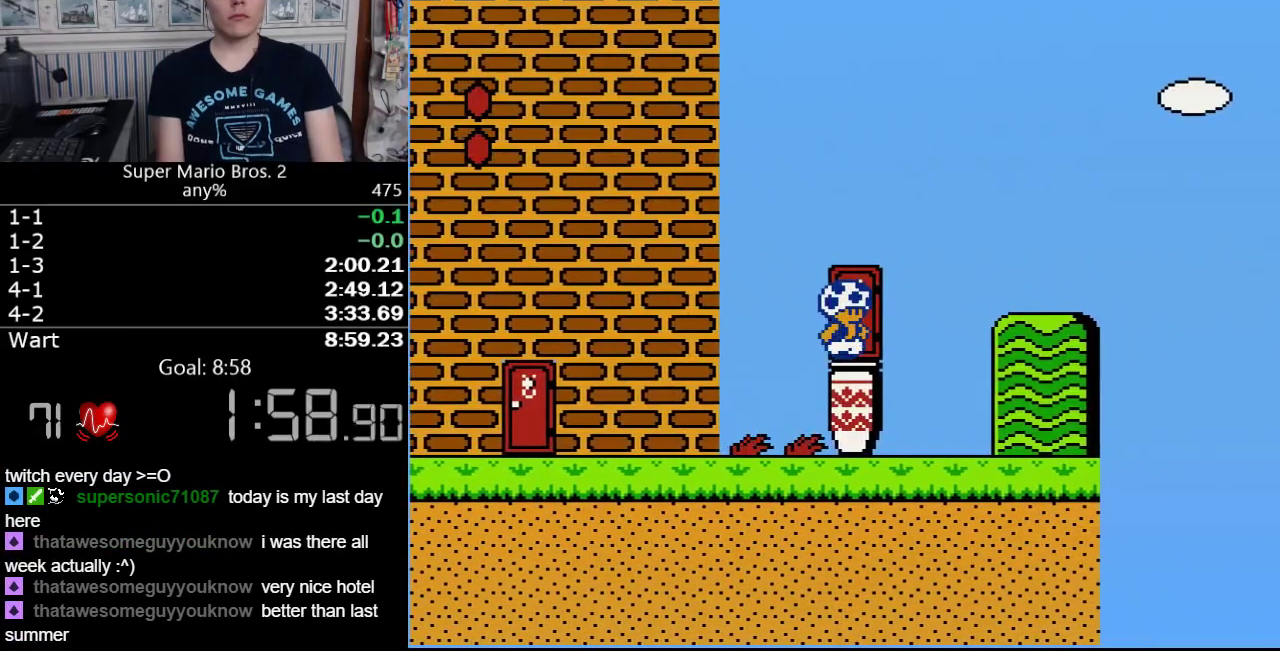
{"buttons": [], "events": [[50, "DPAD_RIGHT", "down"], [50, "DPAD_UP", "down"], [100, "DPAD_RIGHT", "up"], [100, "DPAD_UP", "up"], [183, "DPAD_RIGHT", "down"], [233, "DPAD_UP", "down"], [267, "DPAD_RIGHT", "up"], [450, "DPAD_UP", "up"]]}
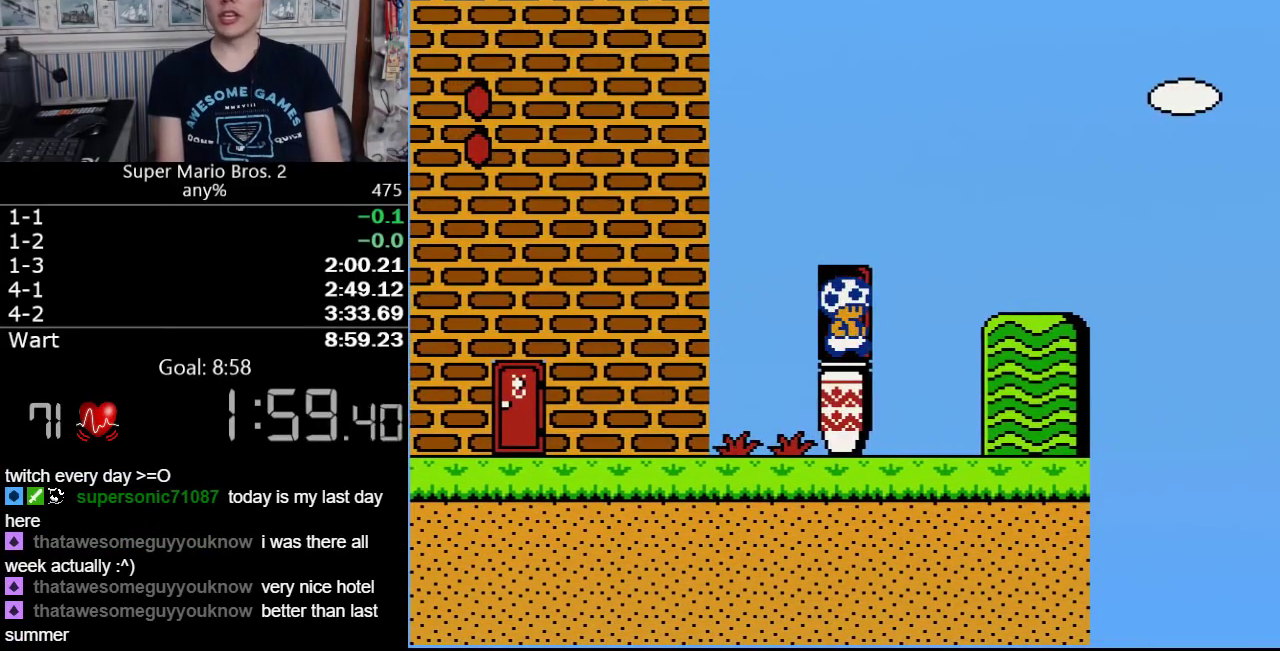
{"buttons": ["DPAD_DOWN"], "events": [[67, "DPAD_DOWN", "down"]]}
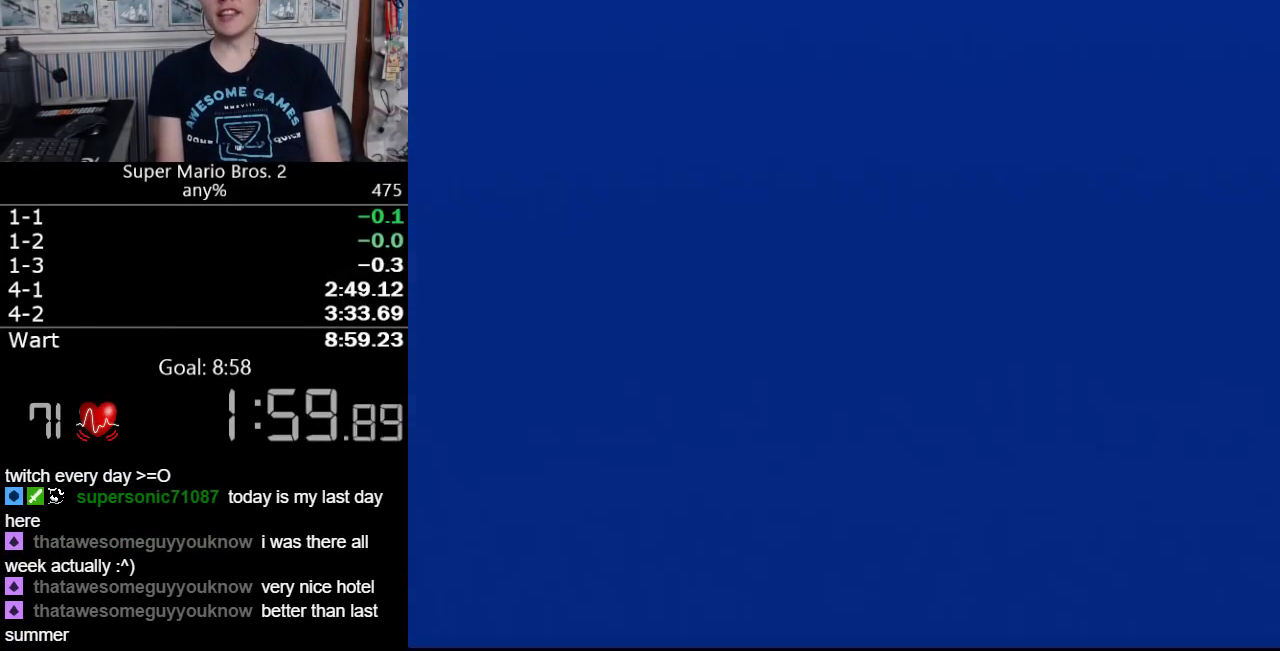
{"buttons": ["DPAD_DOWN"], "events": []}
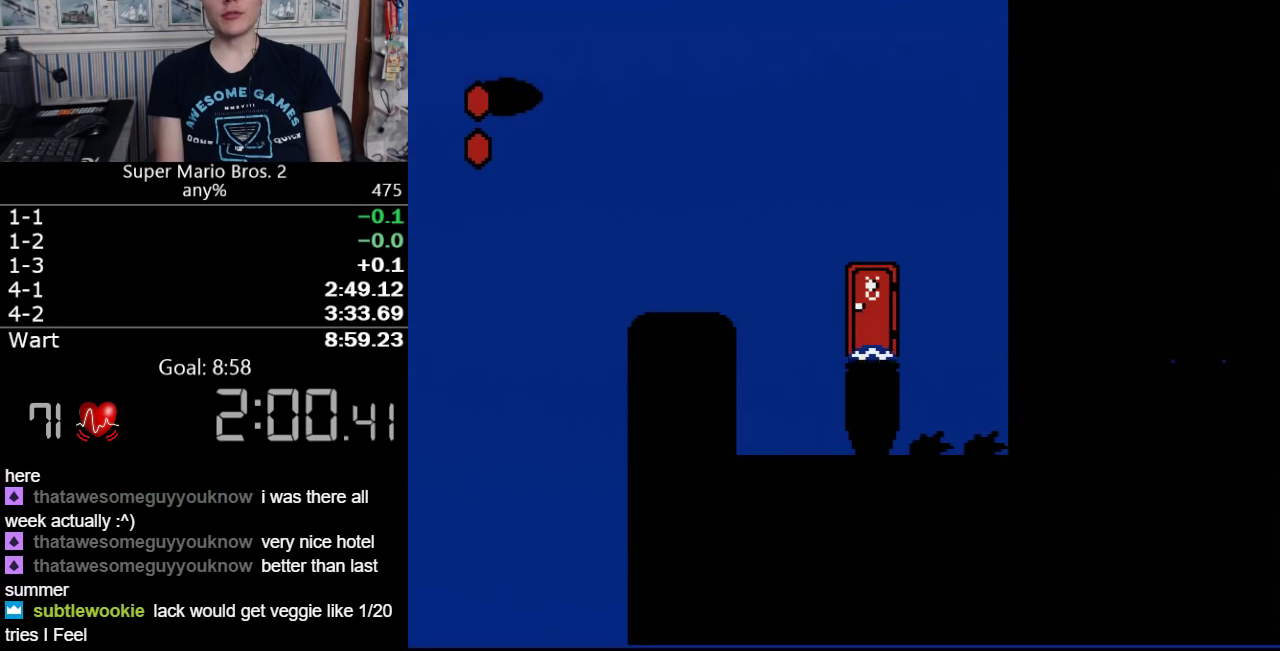
{"buttons": ["A", "B"], "events": [[200, "DPAD_DOWN", "up"], [283, "A", "down"], [283, "B", "down"], [383, "B", "up"], [450, "B", "down"]]}
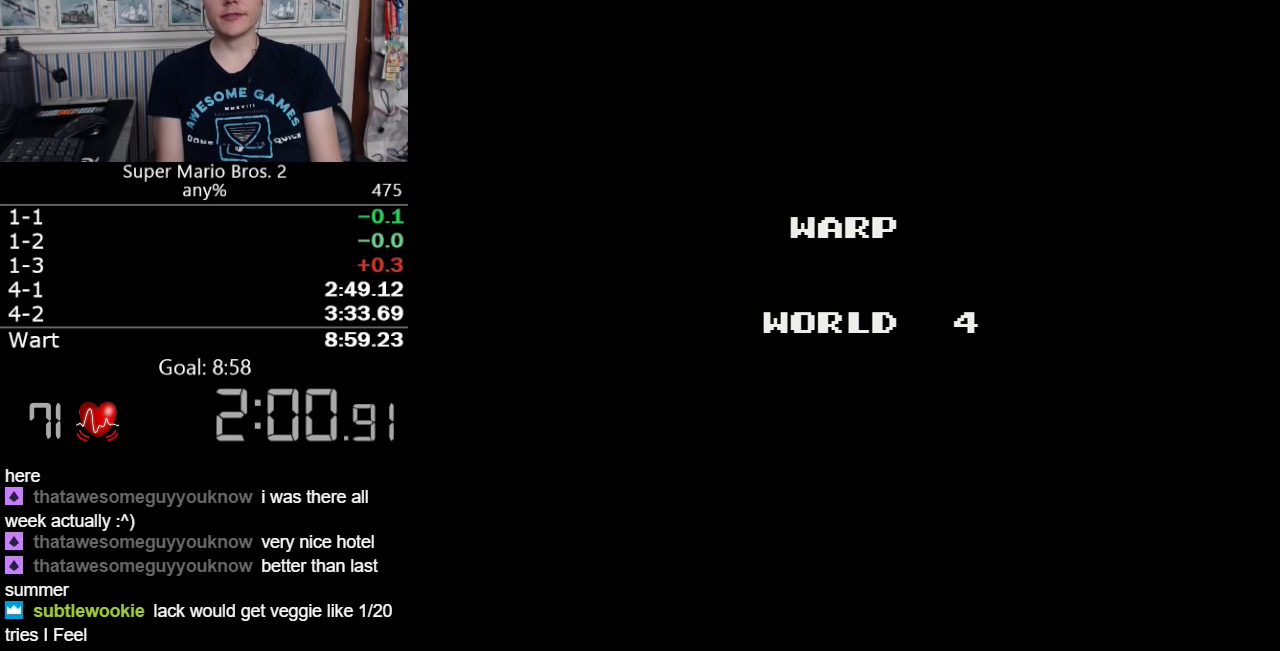
{"buttons": ["A"], "events": [[33, "A", "up"], [33, "B", "up"], [100, "A", "down"], [100, "B", "down"], [200, "A", "up"], [200, "B", "up"], [283, "A", "down"], [350, "A", "up"], [483, "A", "down"]]}
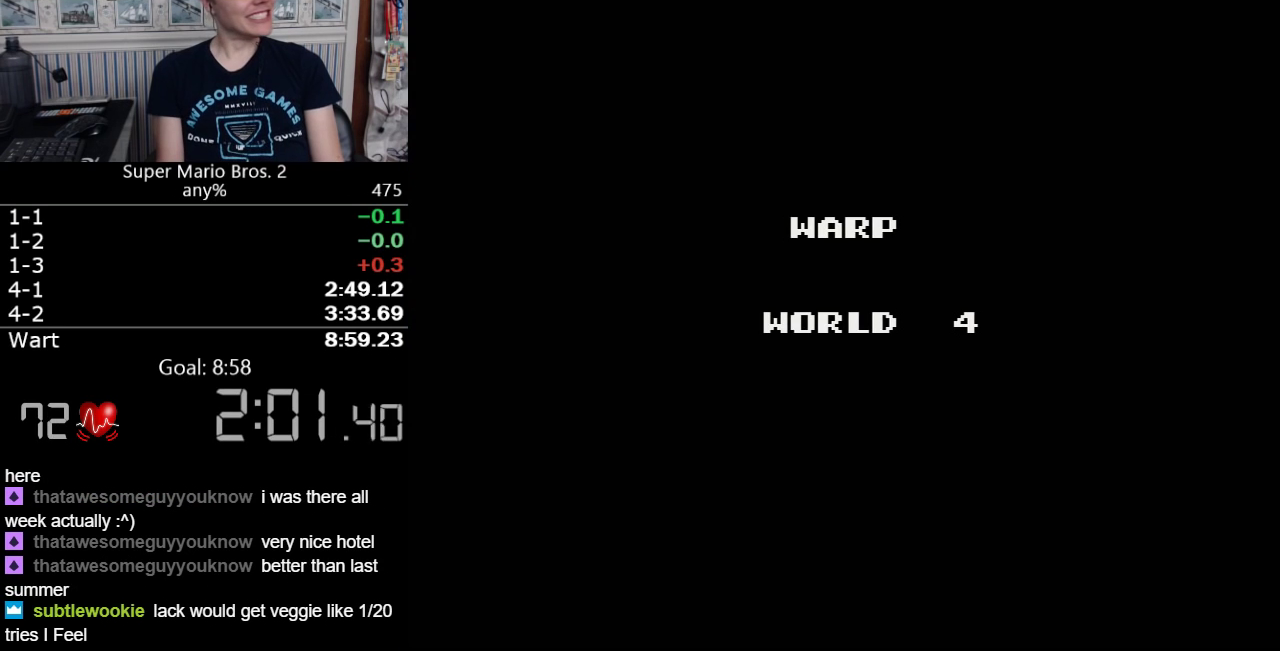
{"buttons": ["A"], "events": [[100, "A", "up"], [483, "A", "down"]]}
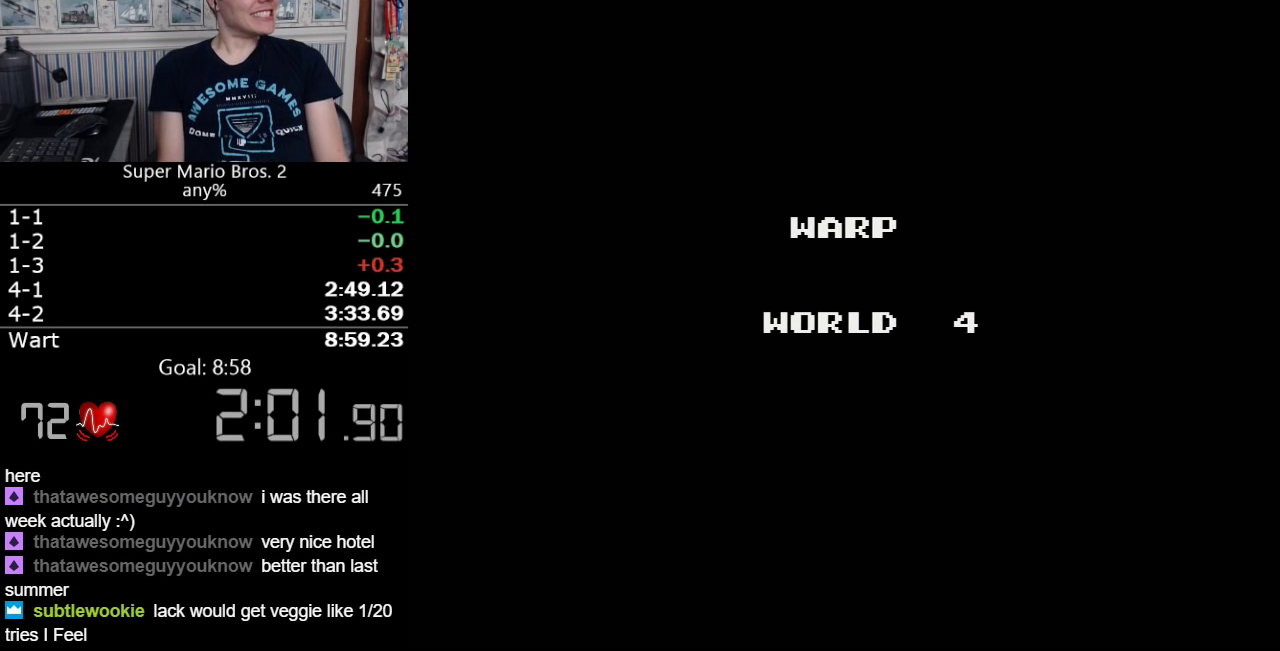
{"buttons": [], "events": [[100, "A", "up"], [317, "A", "down"], [450, "A", "up"]]}
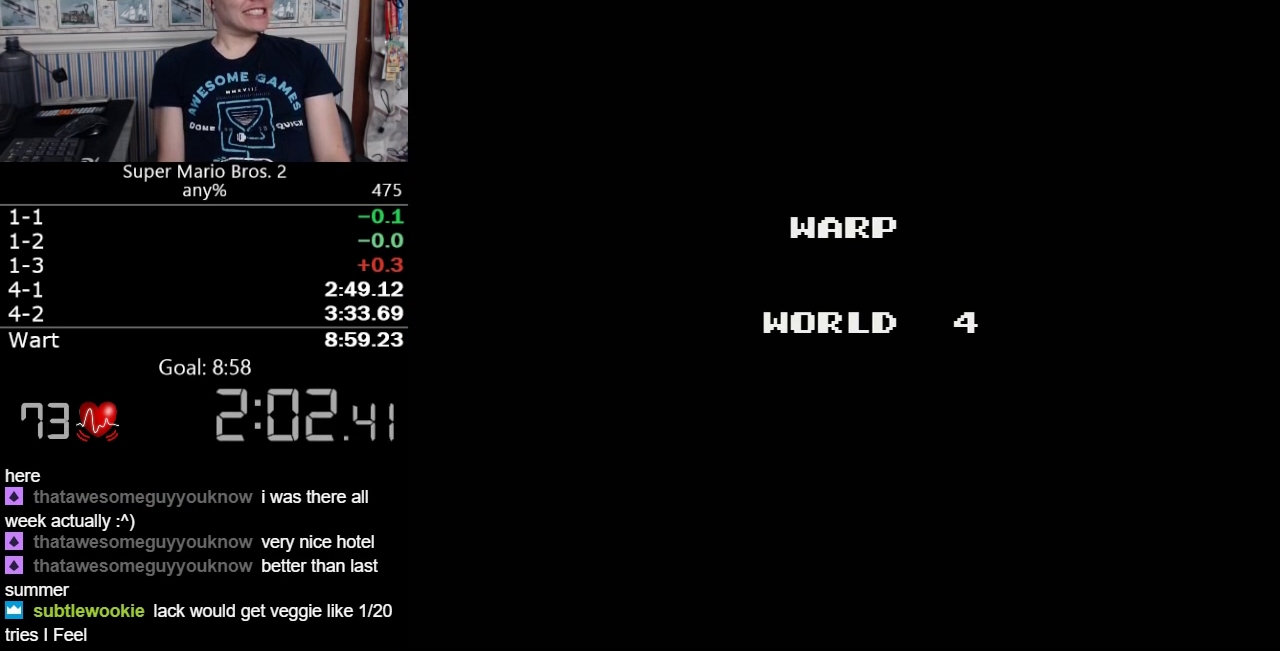
{"buttons": [], "events": []}
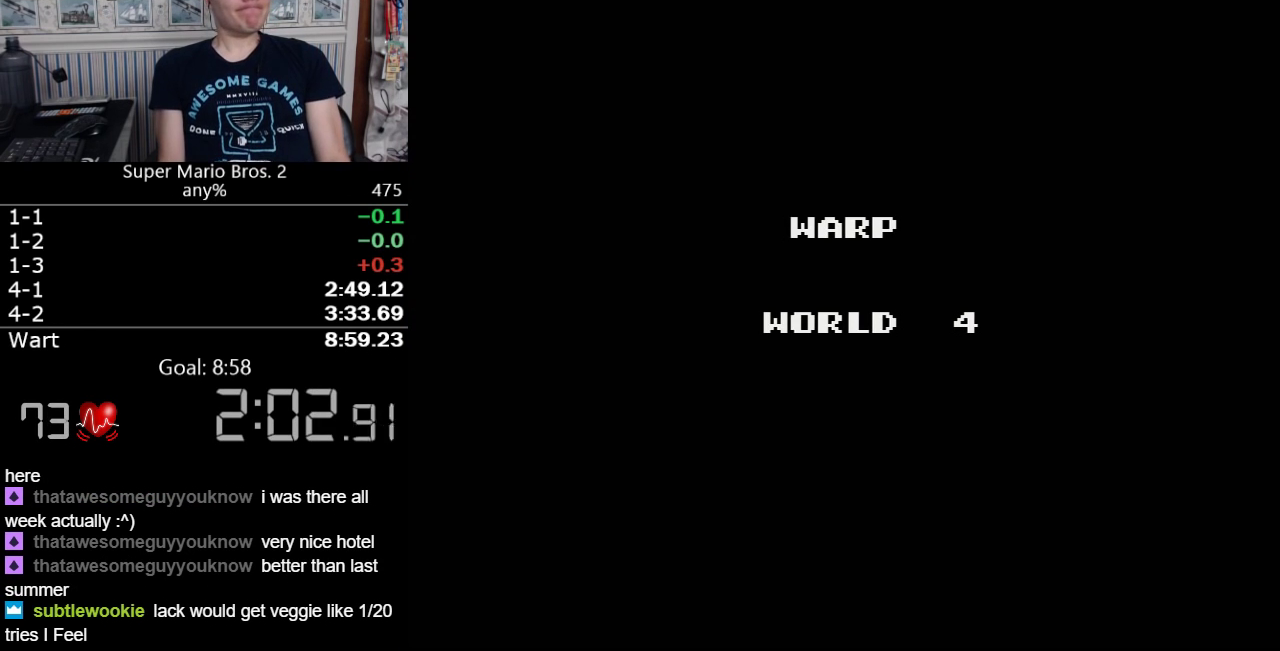
{"buttons": ["A"], "events": [[200, "A", "down"]]}
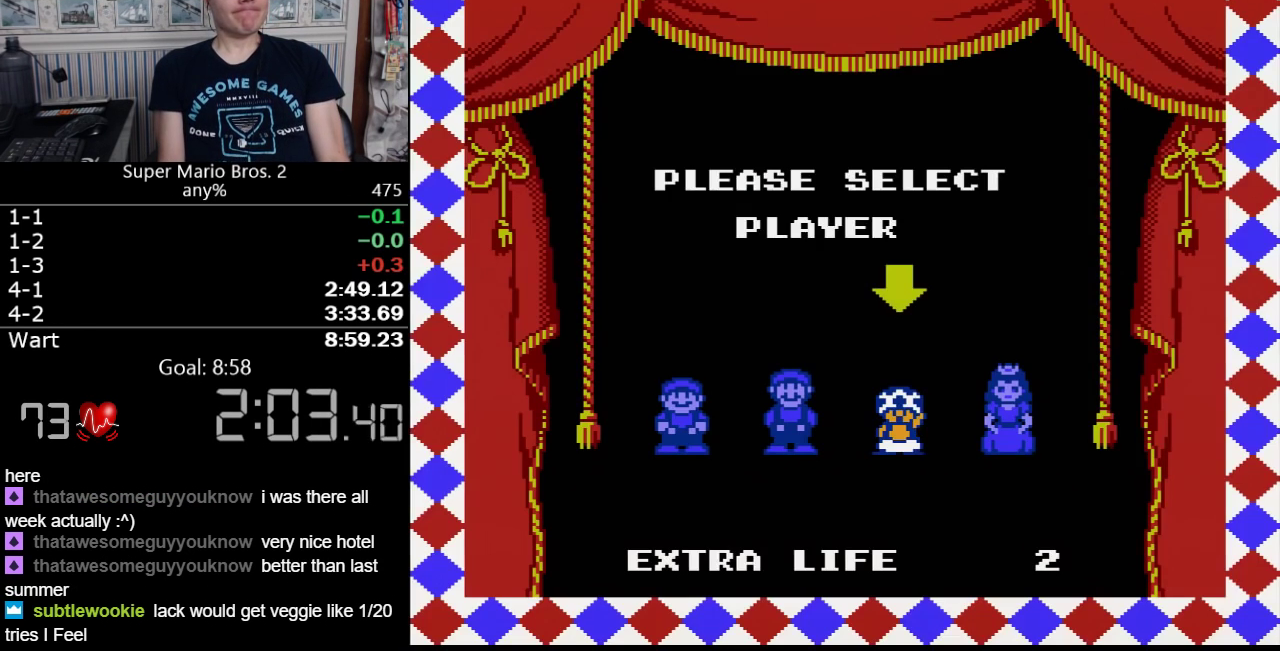
{"buttons": [], "events": [[33, "A", "up"], [200, "A", "down"], [350, "A", "up"]]}
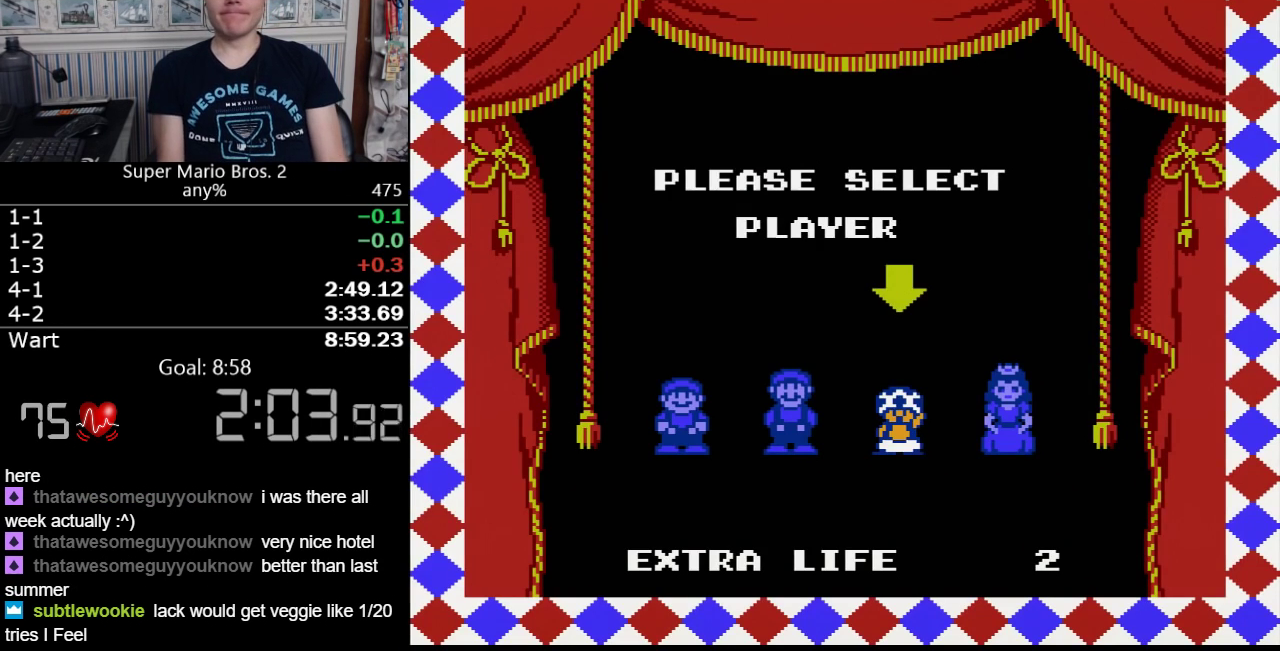
{"buttons": [], "events": []}
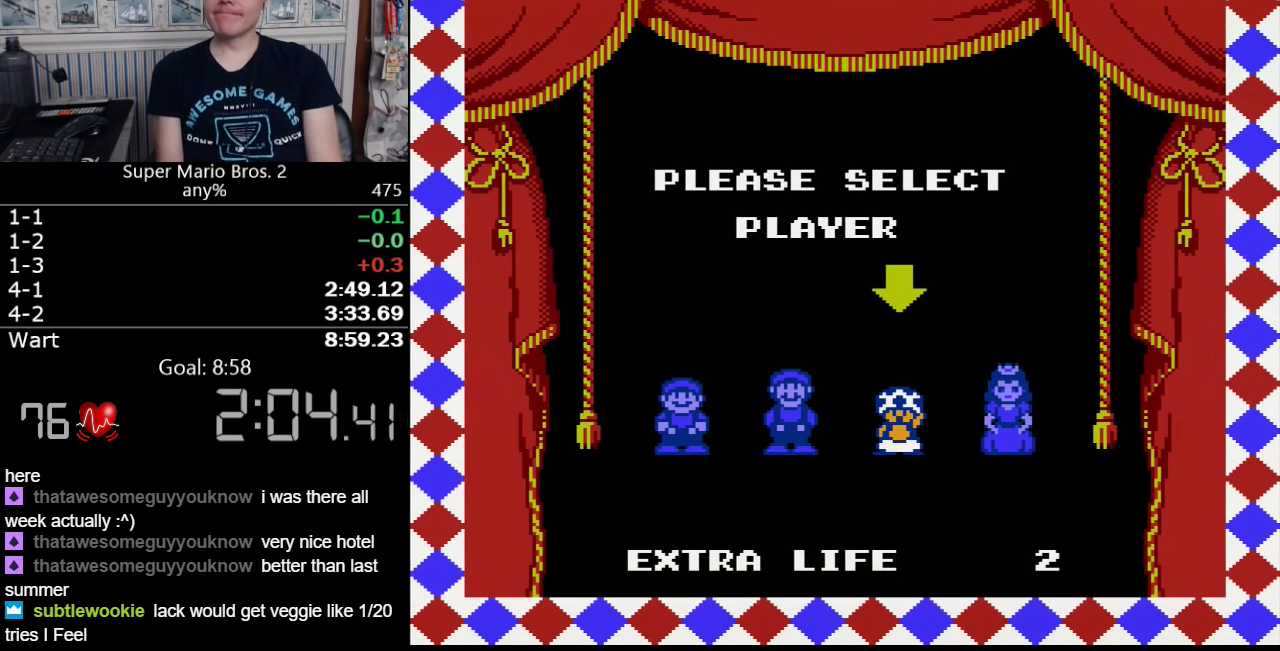
{"buttons": [], "events": []}
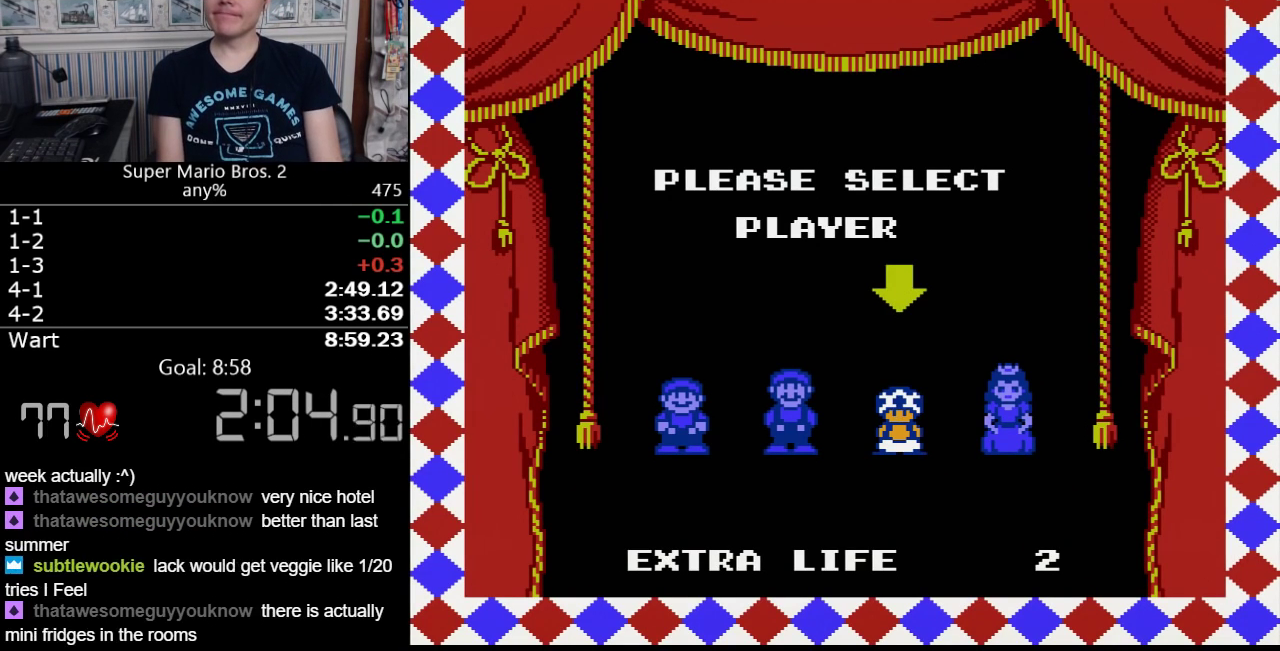
{"buttons": [], "events": []}